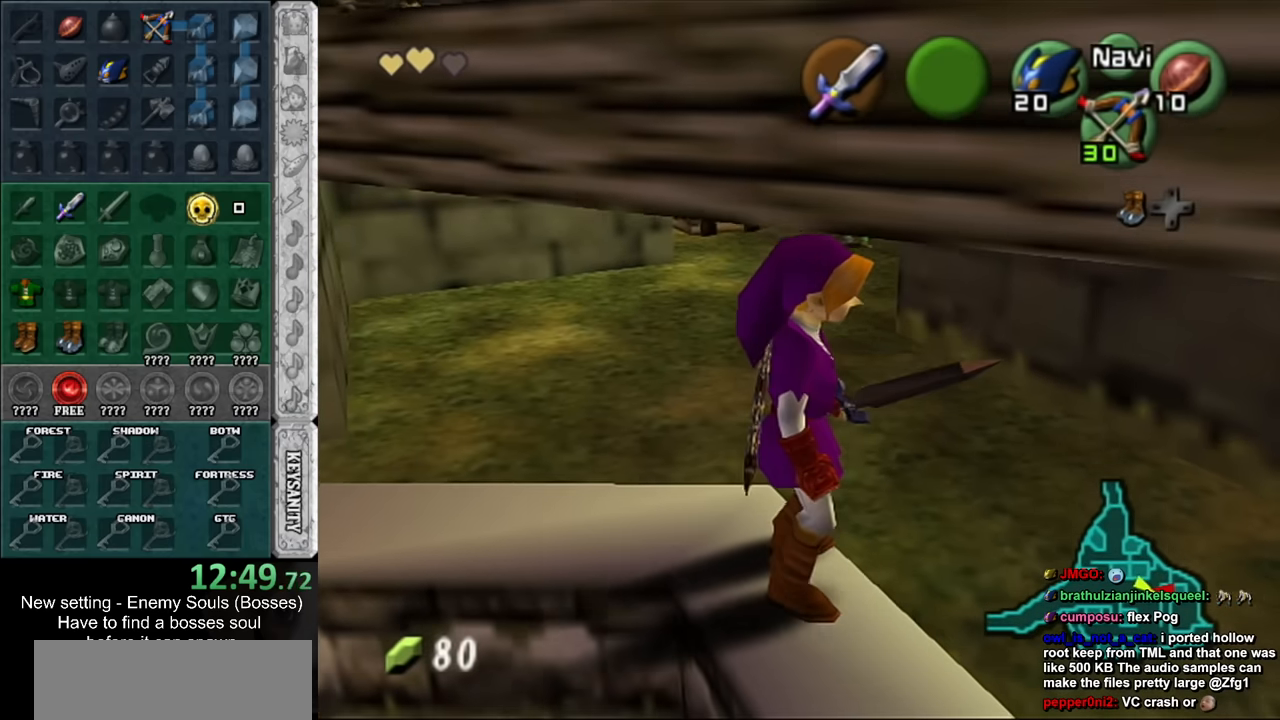
Gameplay with a controller (Nintendo layout); each line is a JSON object with the inputs held at the frame after it. "events" lists button and stick changes between this image and that frame as [ms after this image, input, new state], when the widget could be followed in between. Not read: L3 R3.
{"buttons": ["L1"], "left_stick": "down", "right_stick": "center", "events": [[200, "B", "down"], [200, "left_stick", "right"], [333, "B", "up"], [366, "left_stick", "down"]]}
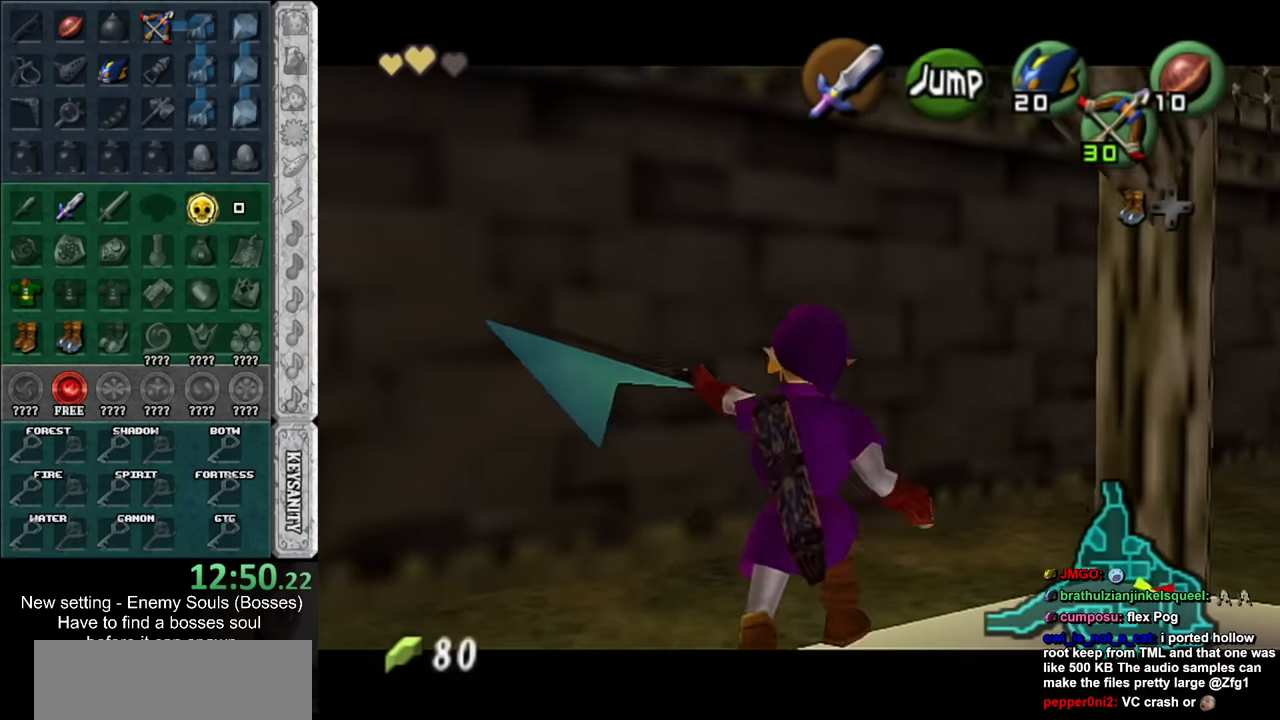
{"buttons": ["L1"], "left_stick": "down", "right_stick": "center", "events": []}
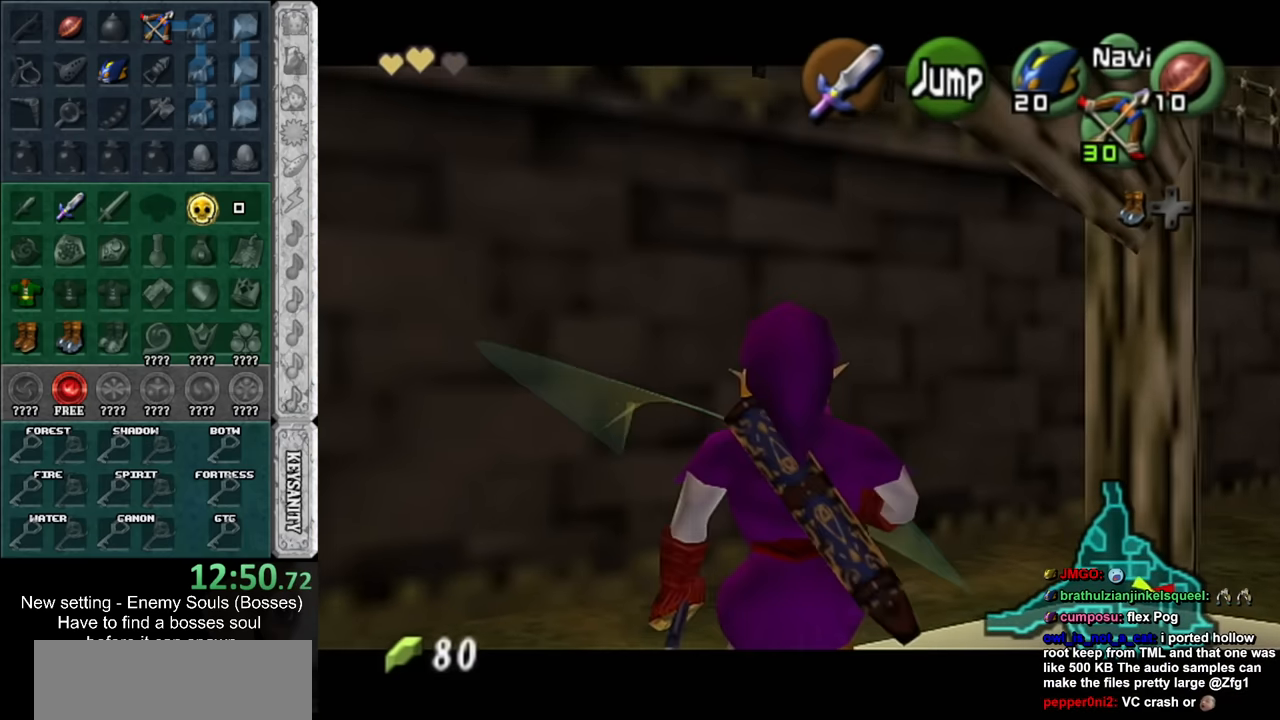
{"buttons": ["A"], "left_stick": "center", "right_stick": "center", "events": [[83, "A", "down"], [83, "L1", "up"], [83, "left_stick", "center"], [266, "START", "down"], [450, "START", "up"]]}
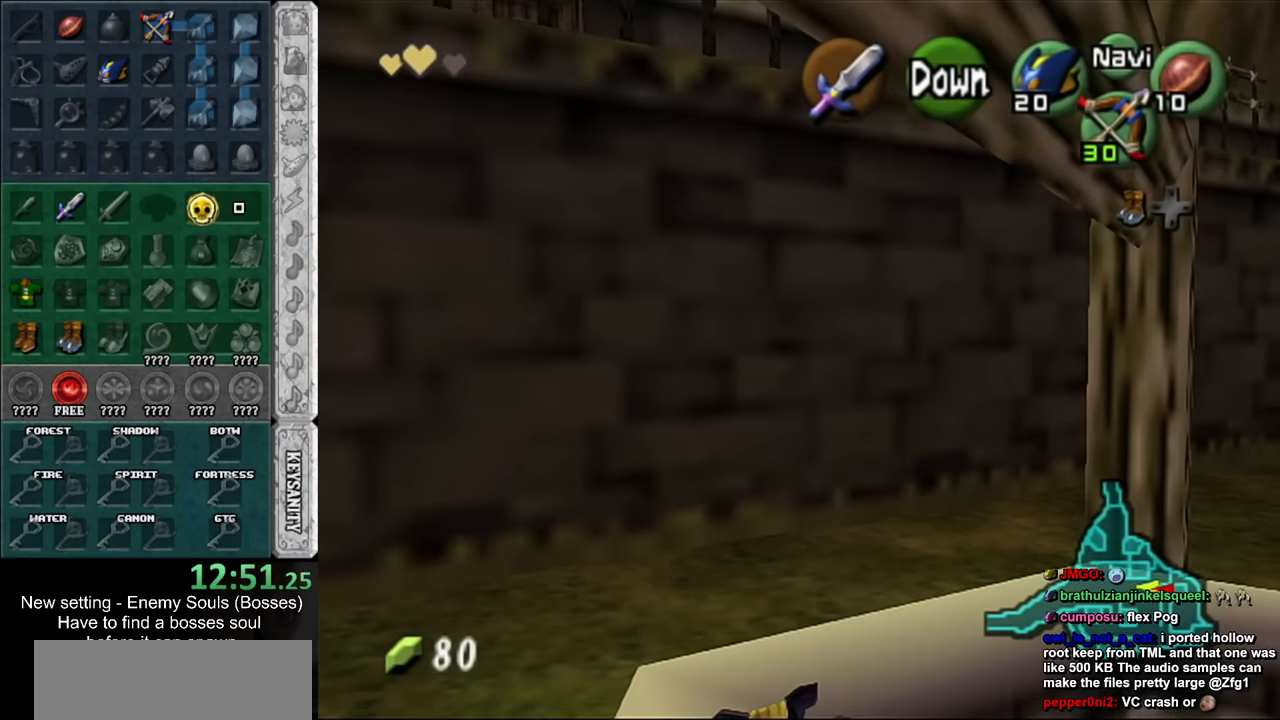
{"buttons": [], "left_stick": "center", "right_stick": "center", "events": [[83, "A", "up"]]}
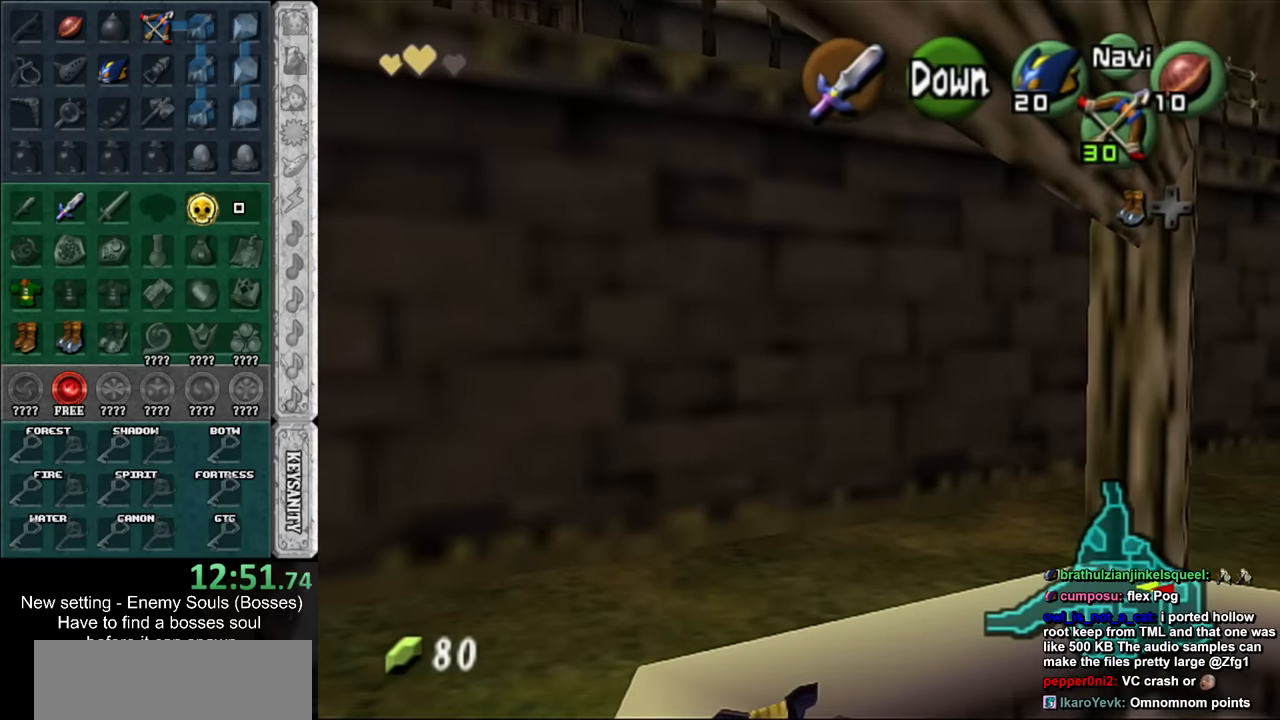
{"buttons": [], "left_stick": "center", "right_stick": "center", "events": []}
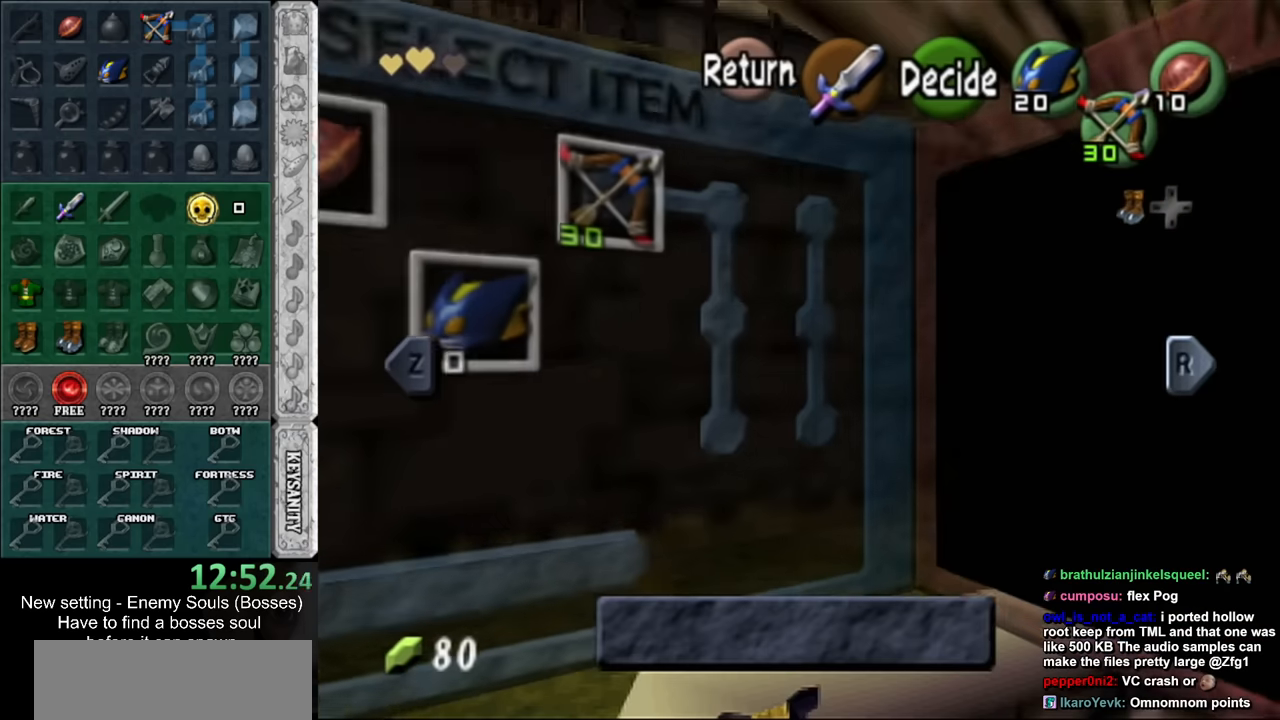
{"buttons": [], "left_stick": "center", "right_stick": "center", "events": [[167, "START", "down"], [300, "START", "up"]]}
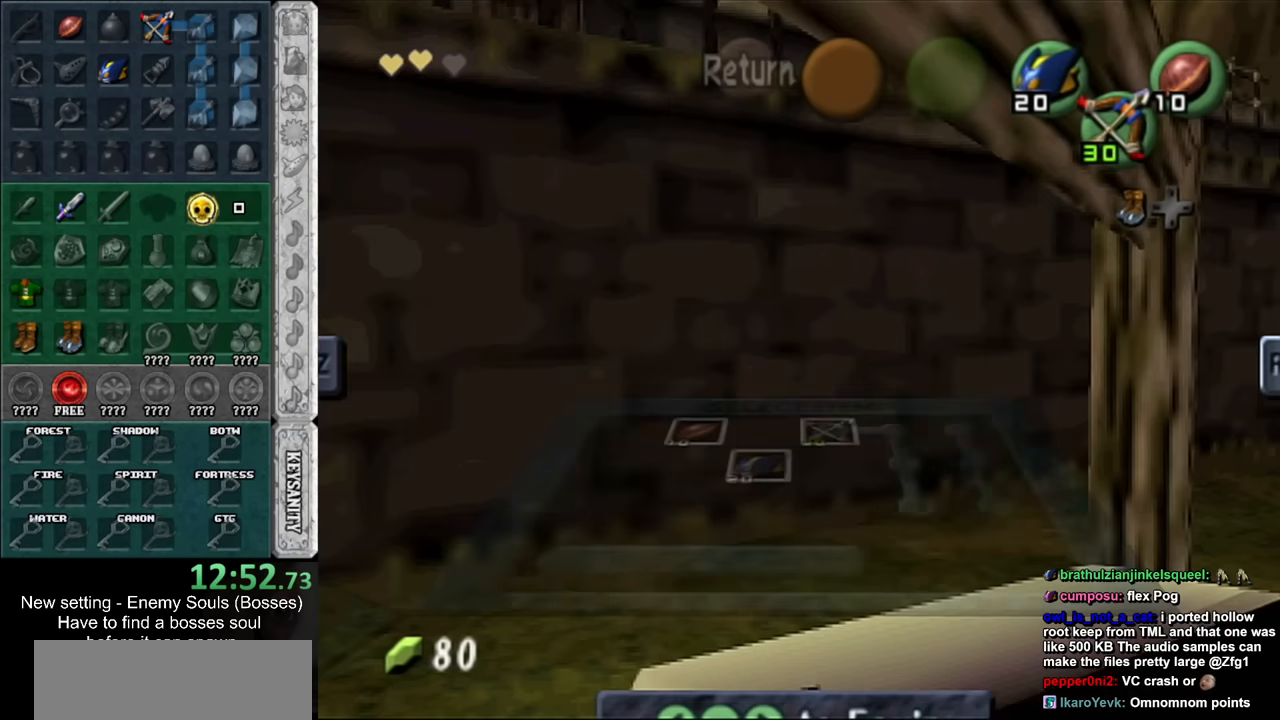
{"buttons": [], "left_stick": "center", "right_stick": "center", "events": [[117, "A", "down"], [200, "START", "down"], [367, "START", "up"], [417, "A", "up"]]}
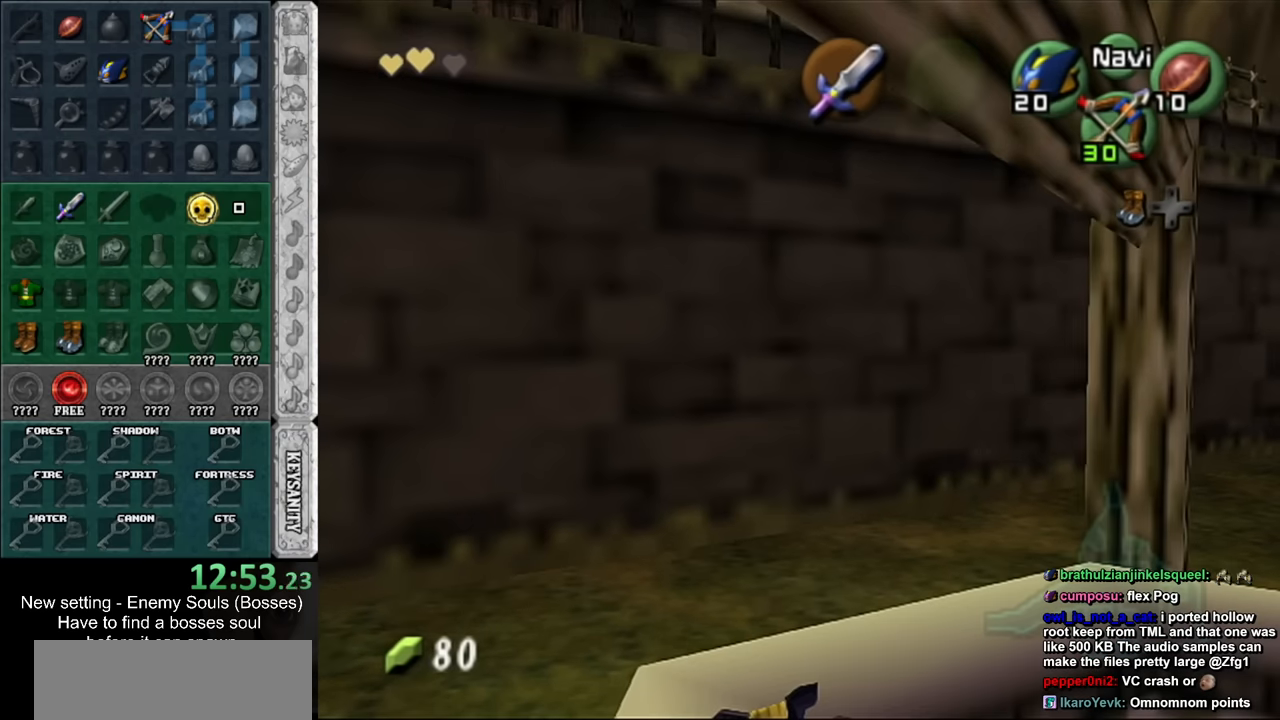
{"buttons": [], "left_stick": "center", "right_stick": "center", "events": []}
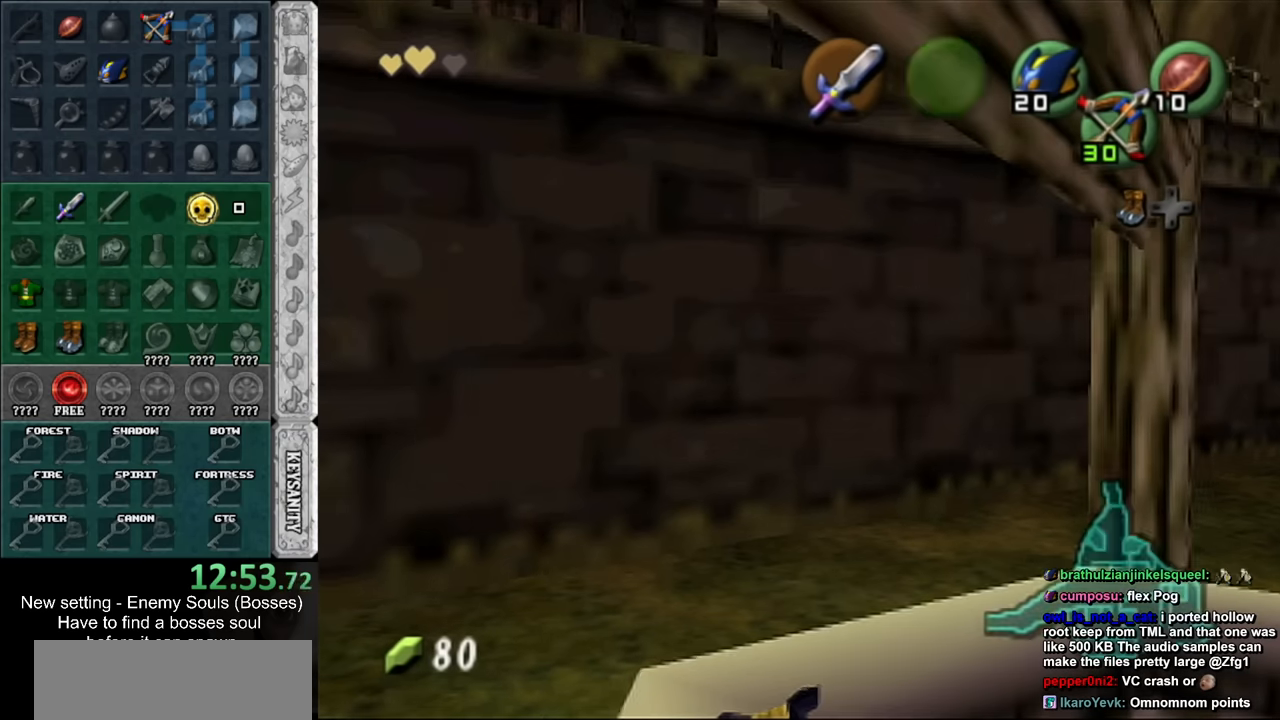
{"buttons": [], "left_stick": "center", "right_stick": "center", "events": []}
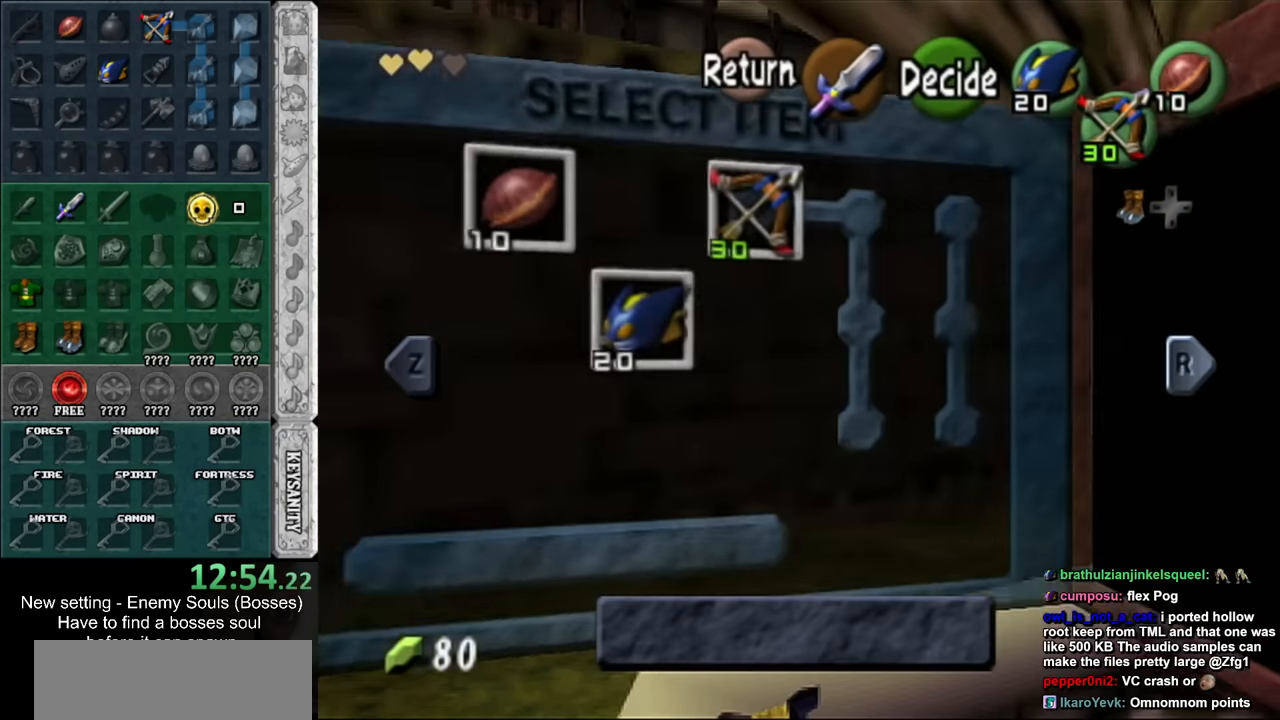
{"buttons": ["A"], "left_stick": "center", "right_stick": "center", "events": [[83, "START", "down"], [200, "START", "up"], [483, "A", "down"]]}
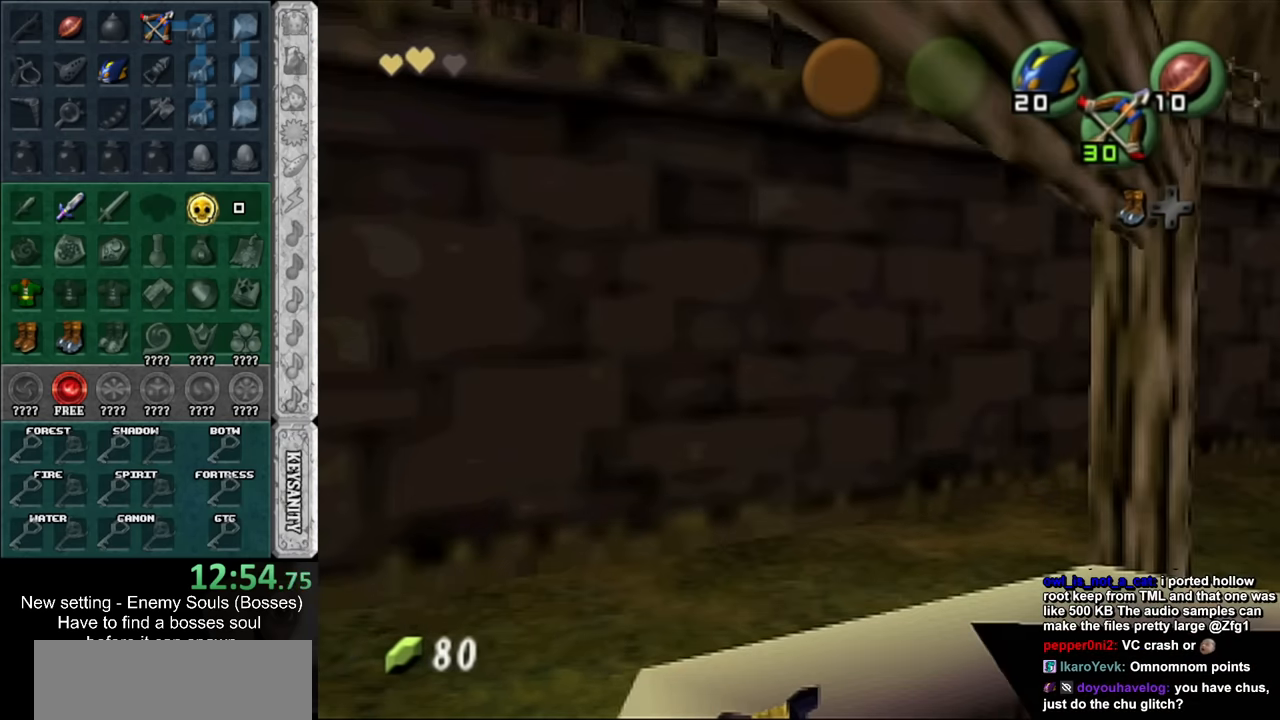
{"buttons": [], "left_stick": "center", "right_stick": "center", "events": [[117, "START", "down"], [267, "START", "up"], [367, "A", "up"]]}
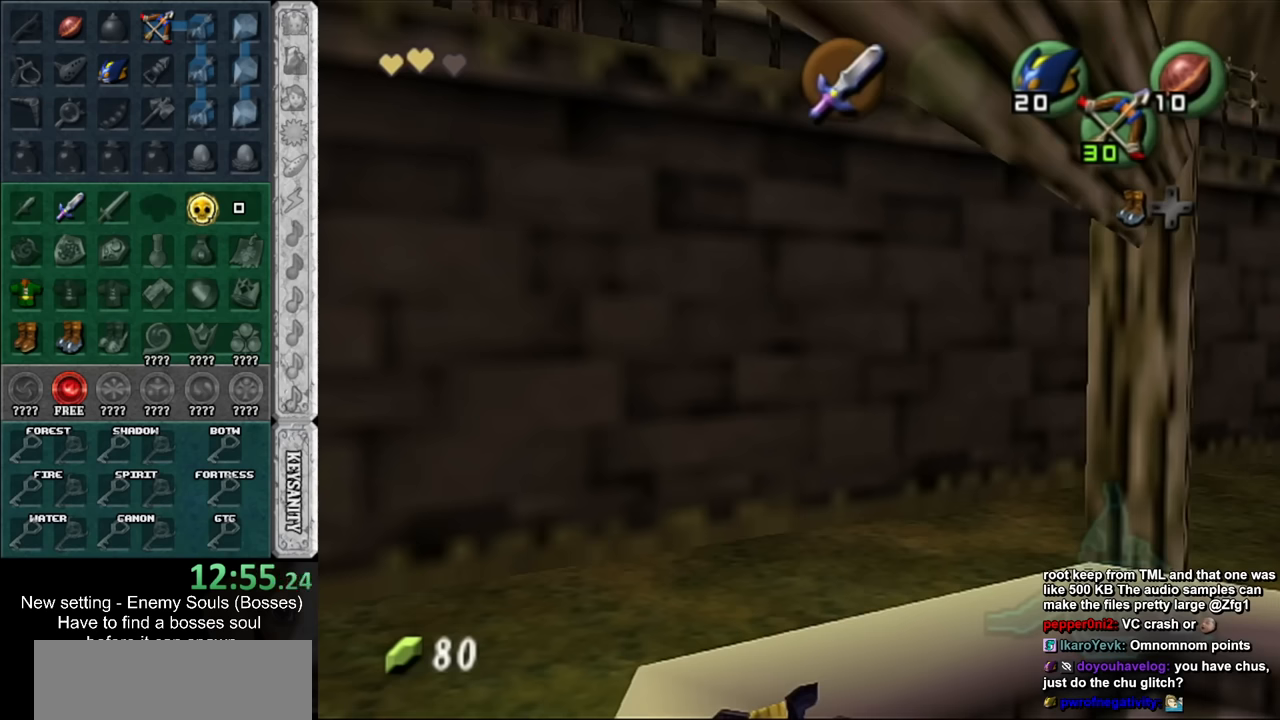
{"buttons": [], "left_stick": "center", "right_stick": "center", "events": []}
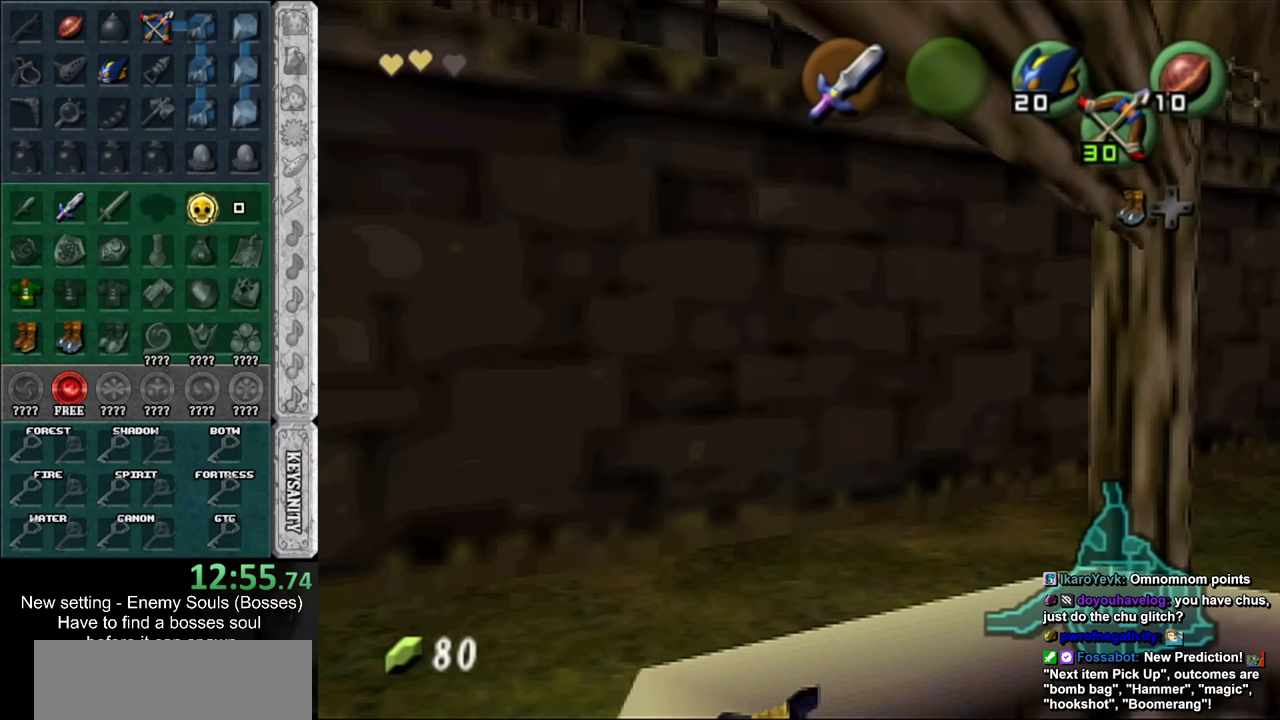
{"buttons": ["START"], "left_stick": "center", "right_stick": "center", "events": [[483, "START", "down"]]}
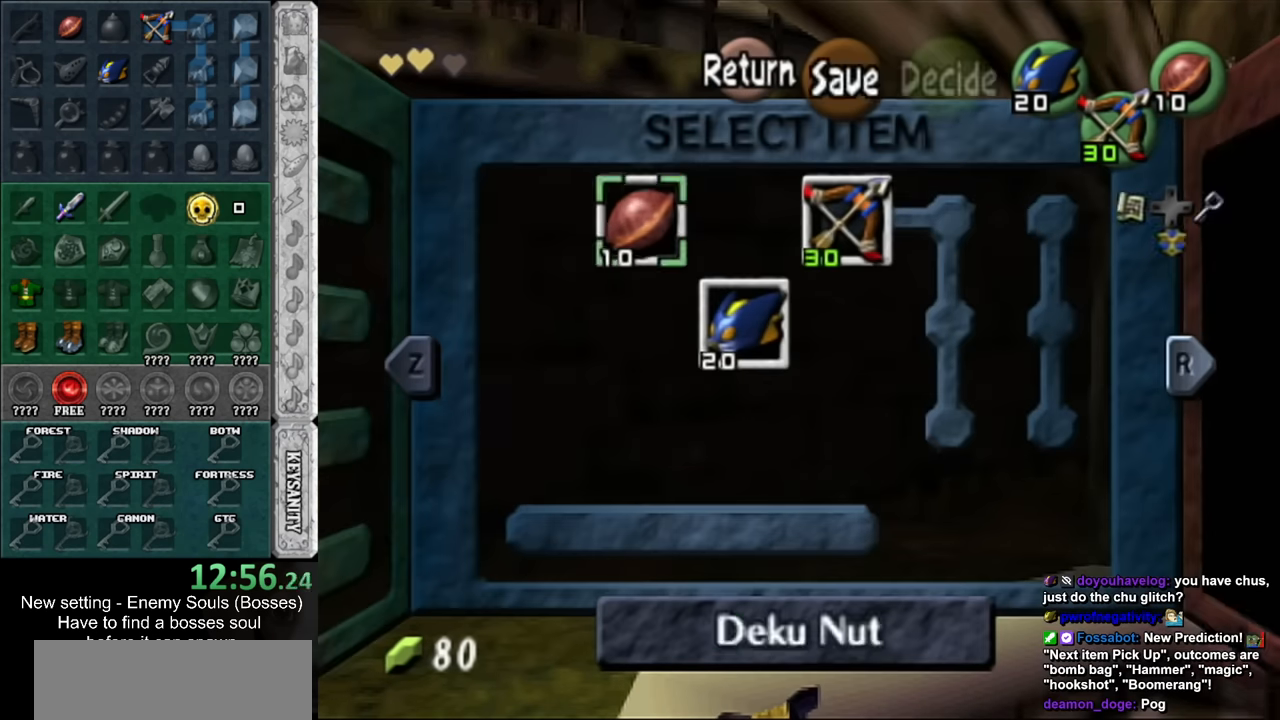
{"buttons": ["A"], "left_stick": "center", "right_stick": "center", "events": [[117, "START", "up"], [433, "A", "down"]]}
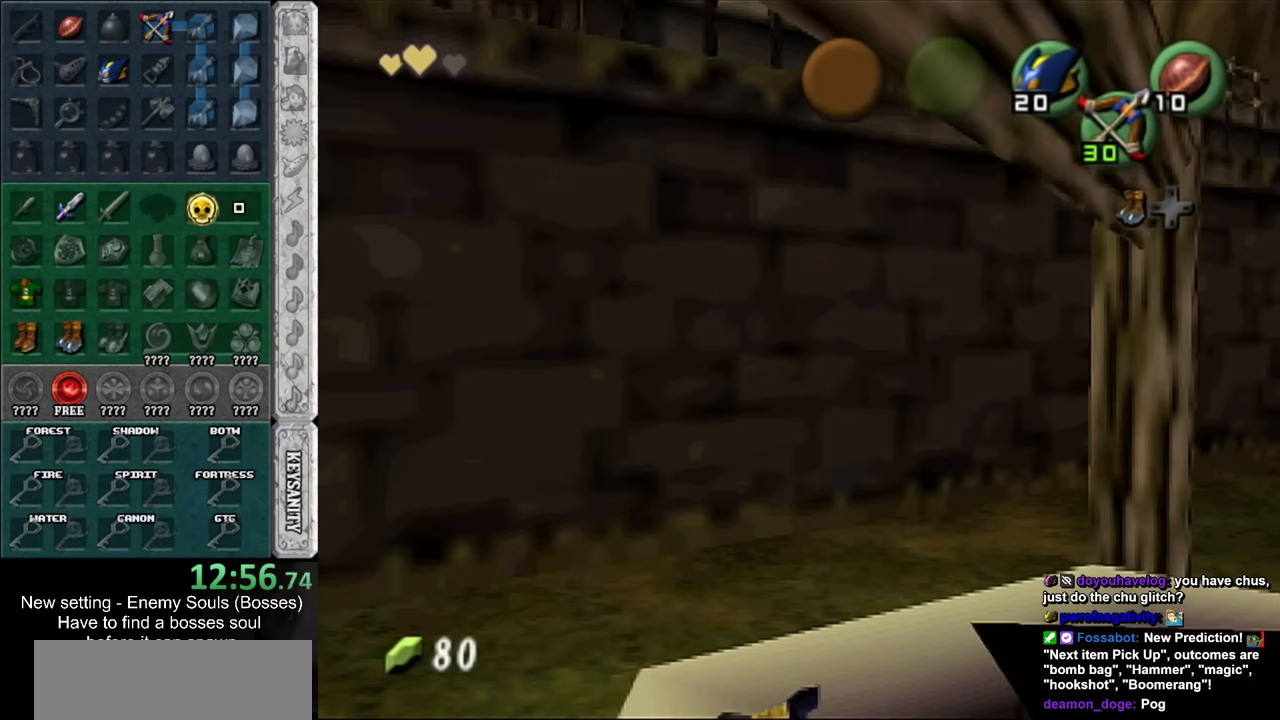
{"buttons": [], "left_stick": "center", "right_stick": "center", "events": [[83, "START", "down"], [233, "START", "up"], [300, "A", "up"]]}
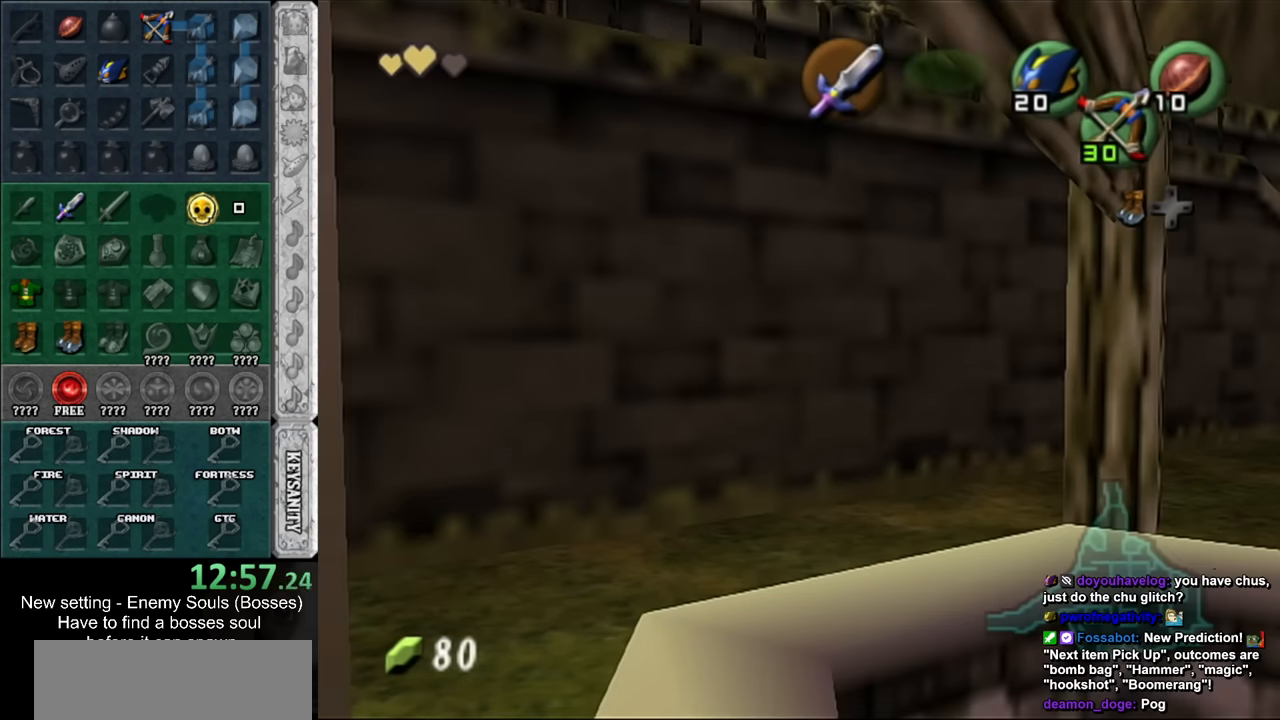
{"buttons": [], "left_stick": "up", "right_stick": "center", "events": [[200, "left_stick", "up"]]}
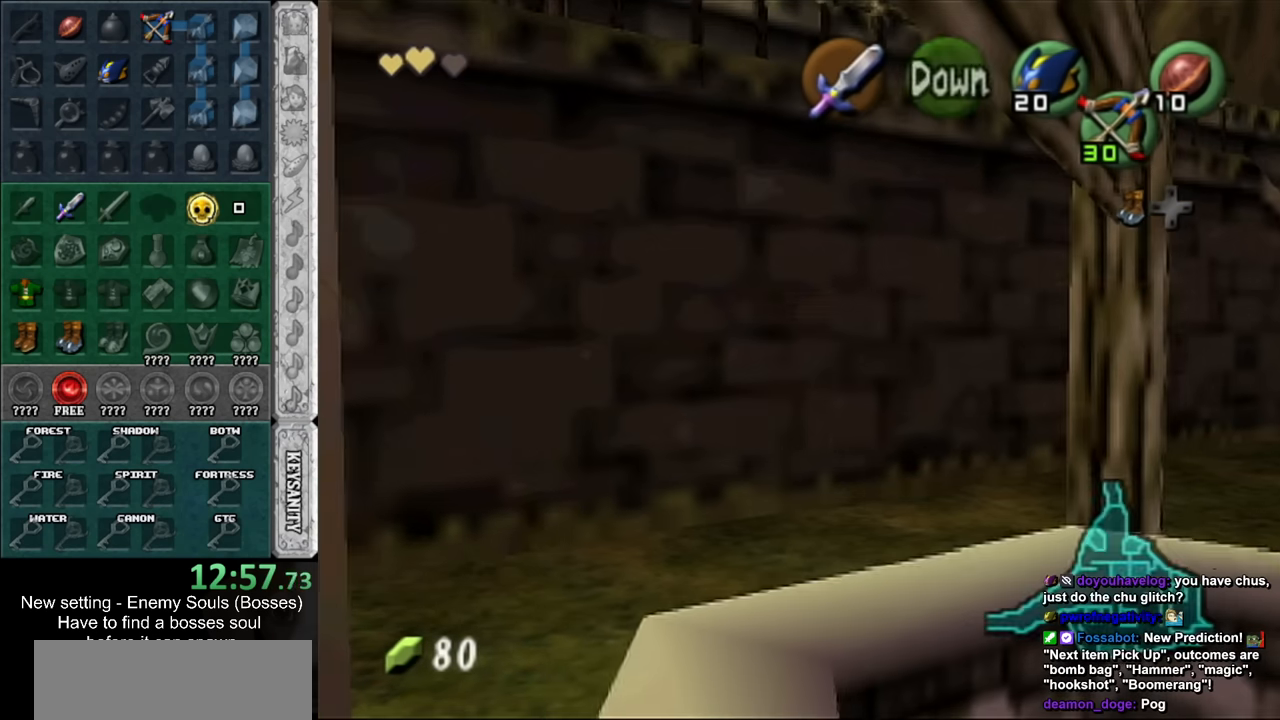
{"buttons": ["START"], "left_stick": "up", "right_stick": "center", "events": [[400, "START", "down"]]}
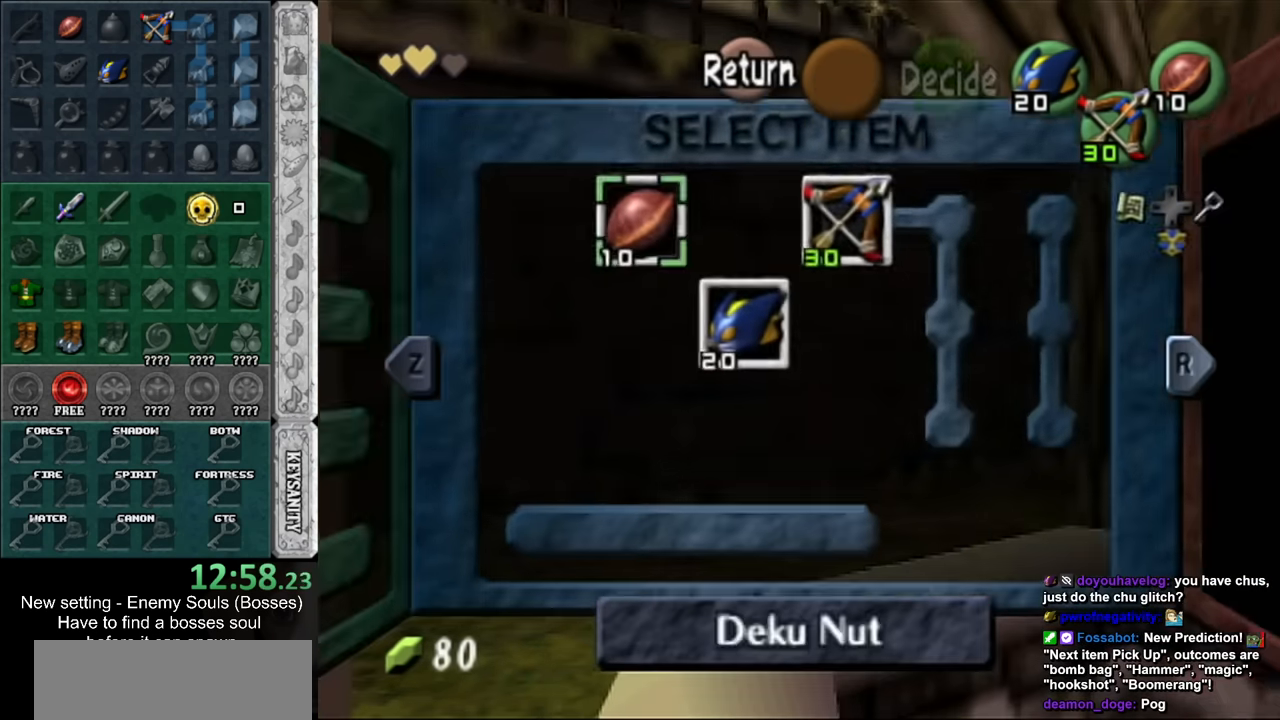
{"buttons": ["L1", "START"], "left_stick": "up", "right_stick": "center", "events": [[50, "START", "up"], [367, "L1", "down"], [417, "START", "down"]]}
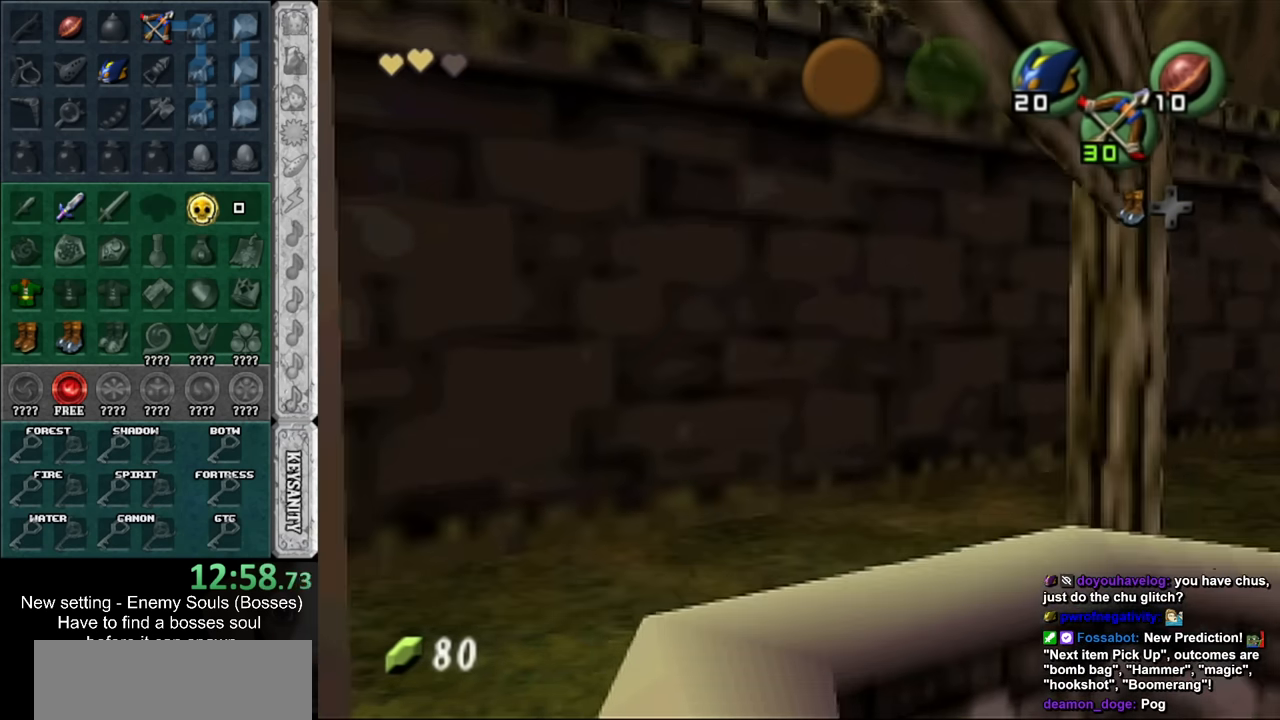
{"buttons": [], "left_stick": "up", "right_stick": "center", "events": [[150, "START", "up"], [300, "L1", "up"]]}
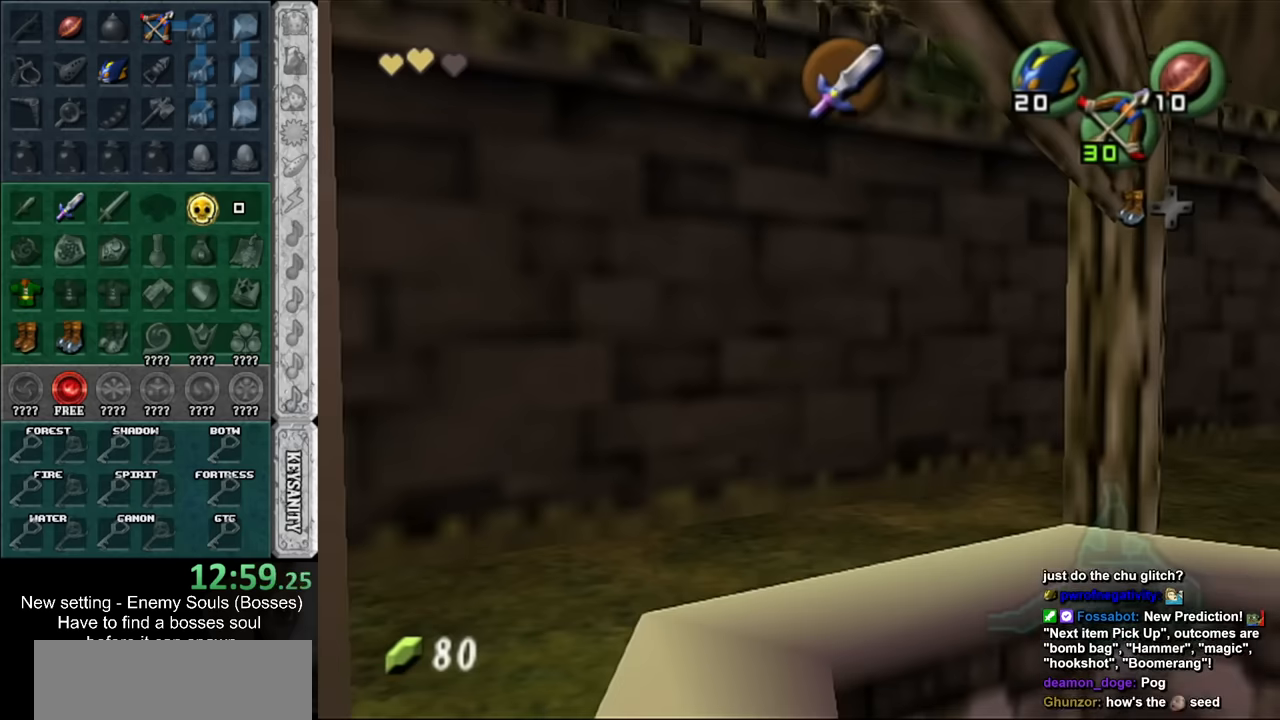
{"buttons": [], "left_stick": "up", "right_stick": "center", "events": []}
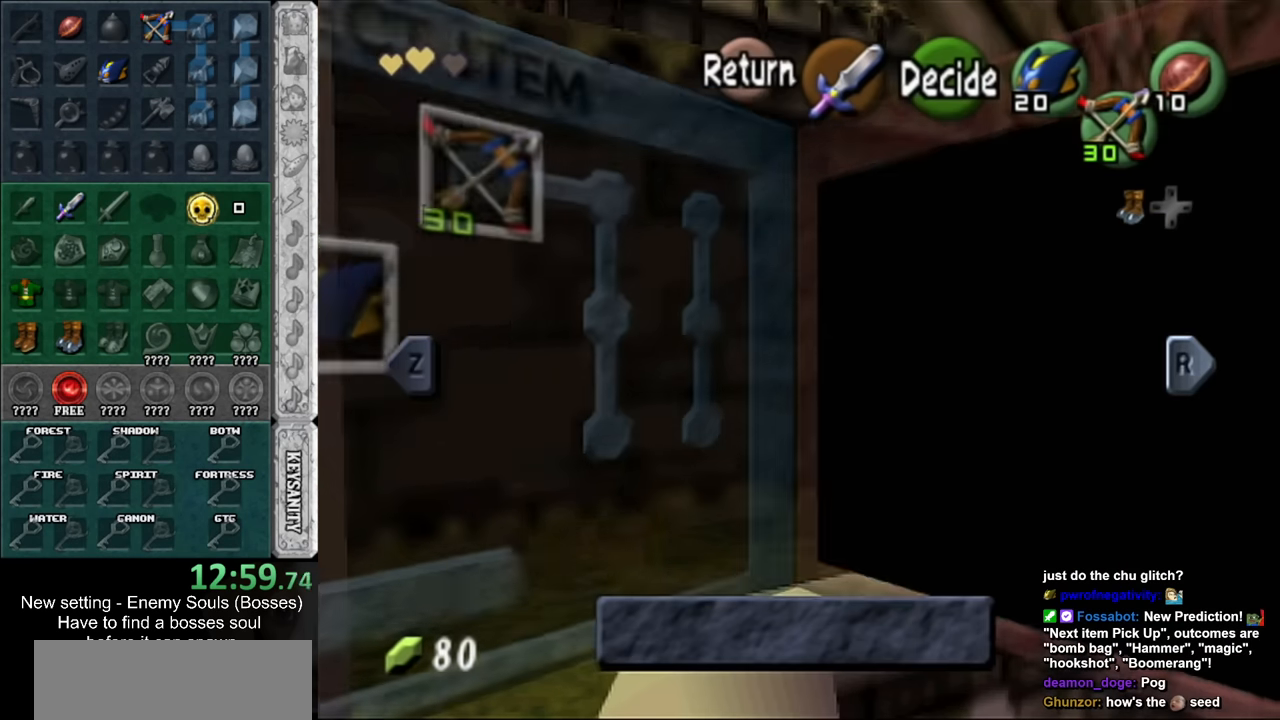
{"buttons": [], "left_stick": "up", "right_stick": "center", "events": [[183, "START", "down"], [333, "START", "up"]]}
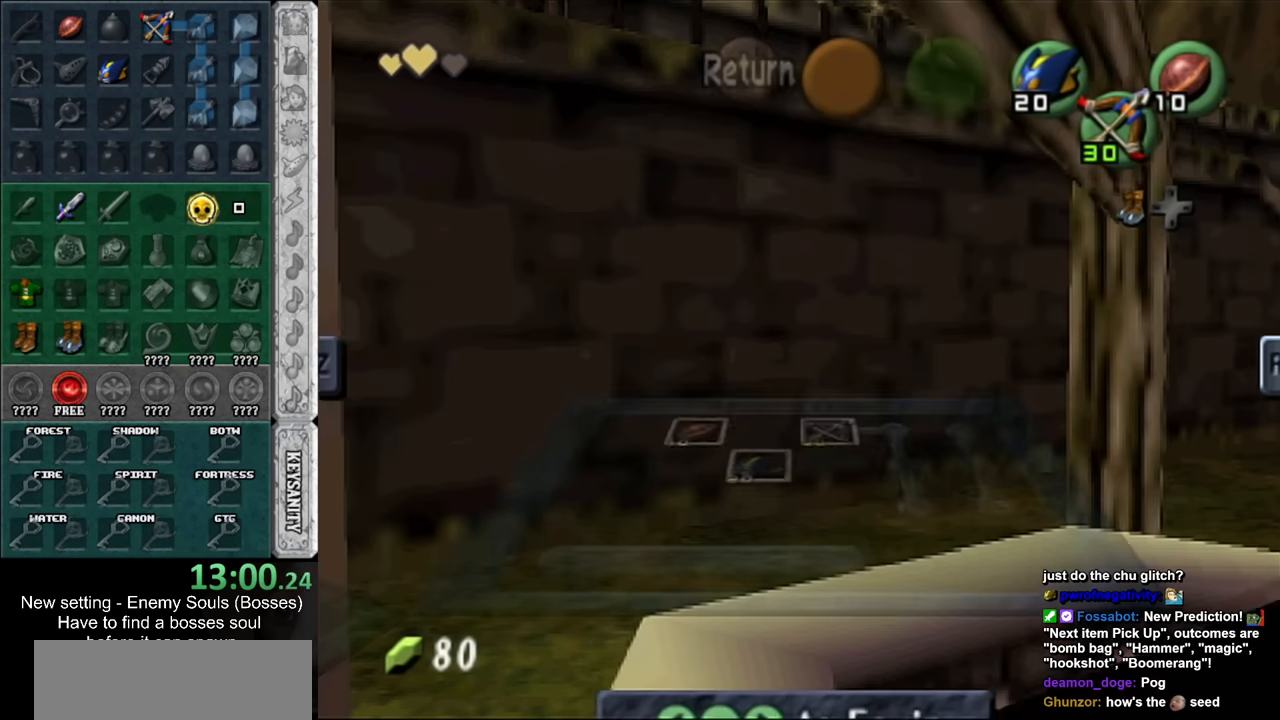
{"buttons": ["L1"], "left_stick": "up", "right_stick": "center", "events": [[166, "L1", "down"], [200, "START", "down"], [366, "START", "up"]]}
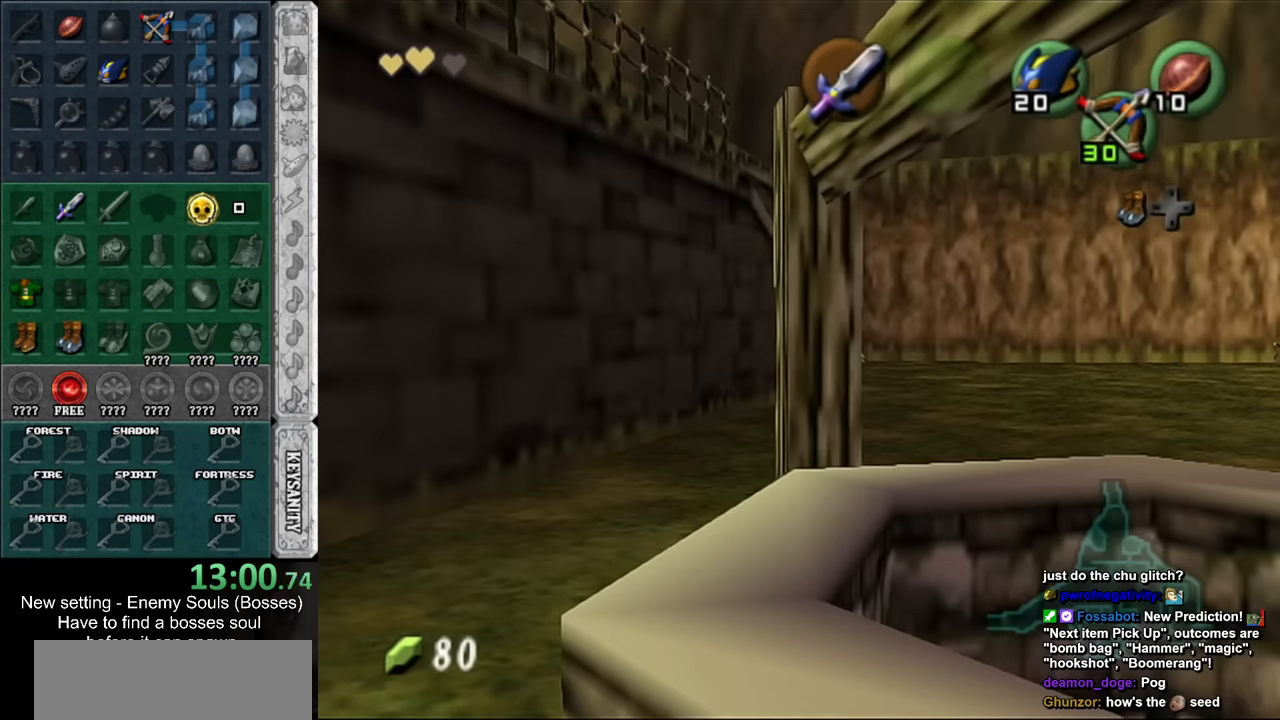
{"buttons": ["L1"], "left_stick": "down", "right_stick": "center", "events": [[116, "L1", "up"], [166, "left_stick", "center"], [266, "left_stick", "down"], [416, "L1", "down"]]}
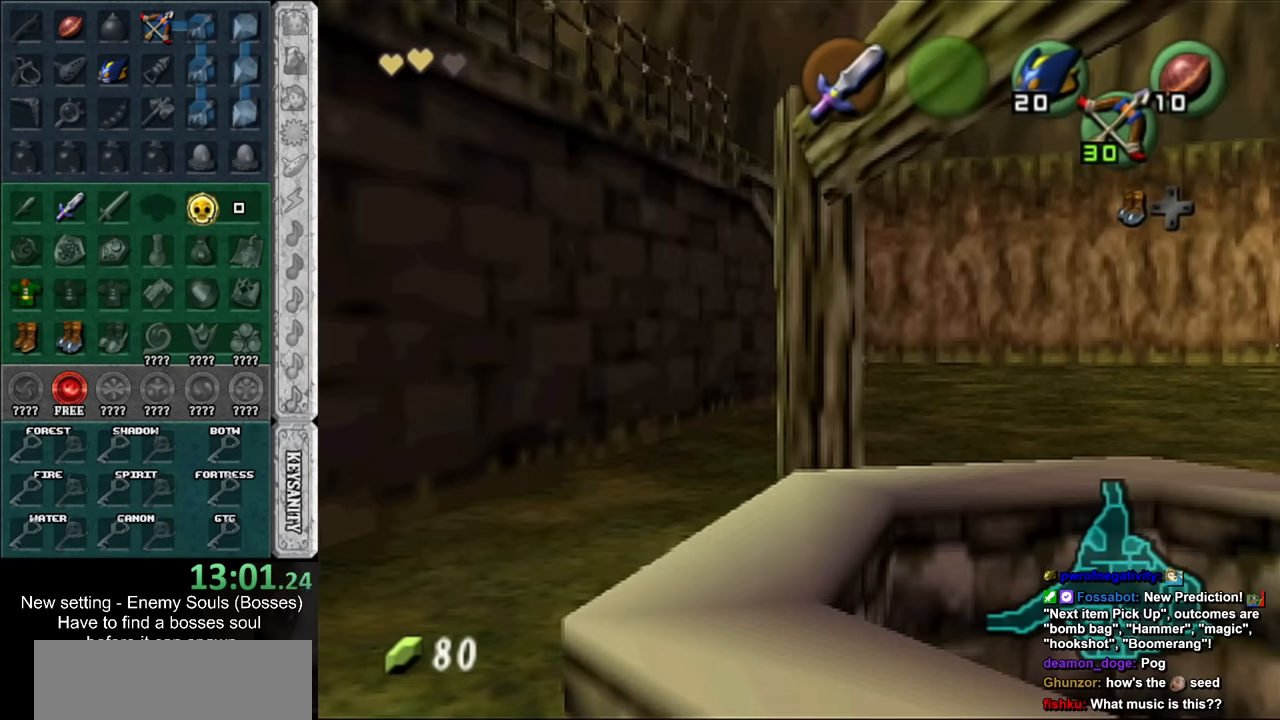
{"buttons": ["L1"], "left_stick": "down", "right_stick": "center", "events": []}
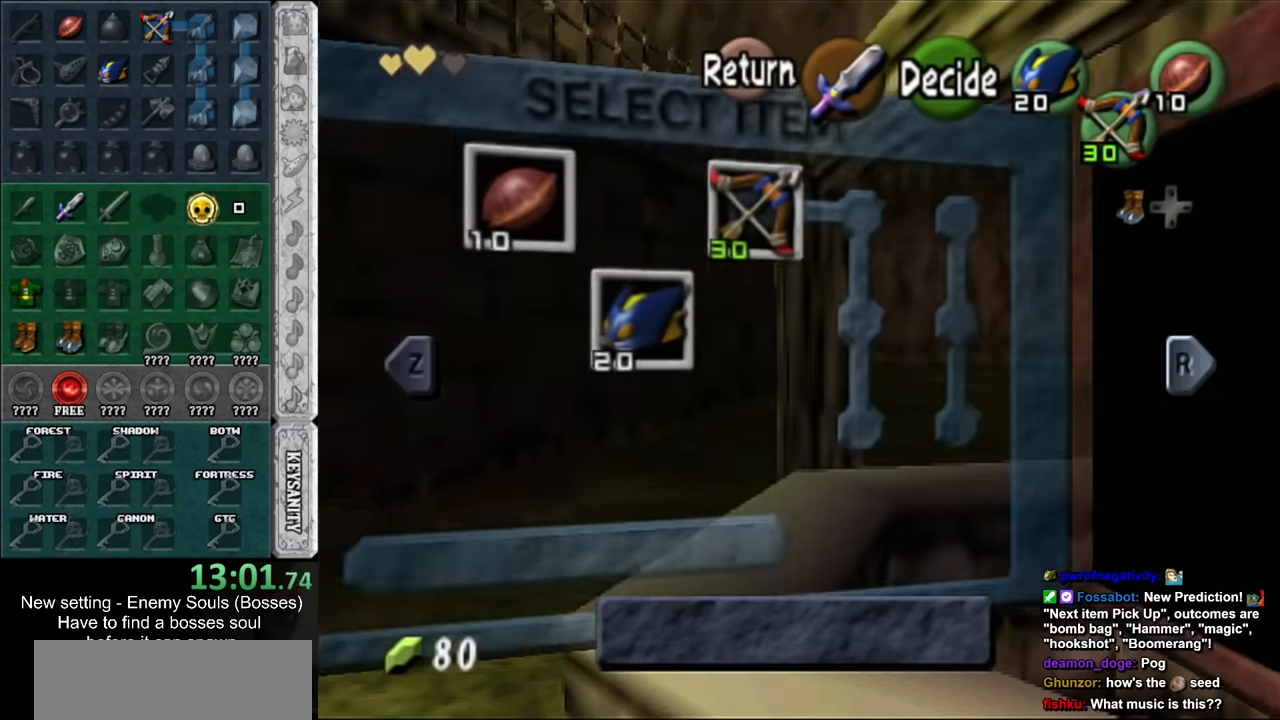
{"buttons": ["L1"], "left_stick": "down", "right_stick": "center", "events": [[50, "START", "down"], [200, "START", "up"]]}
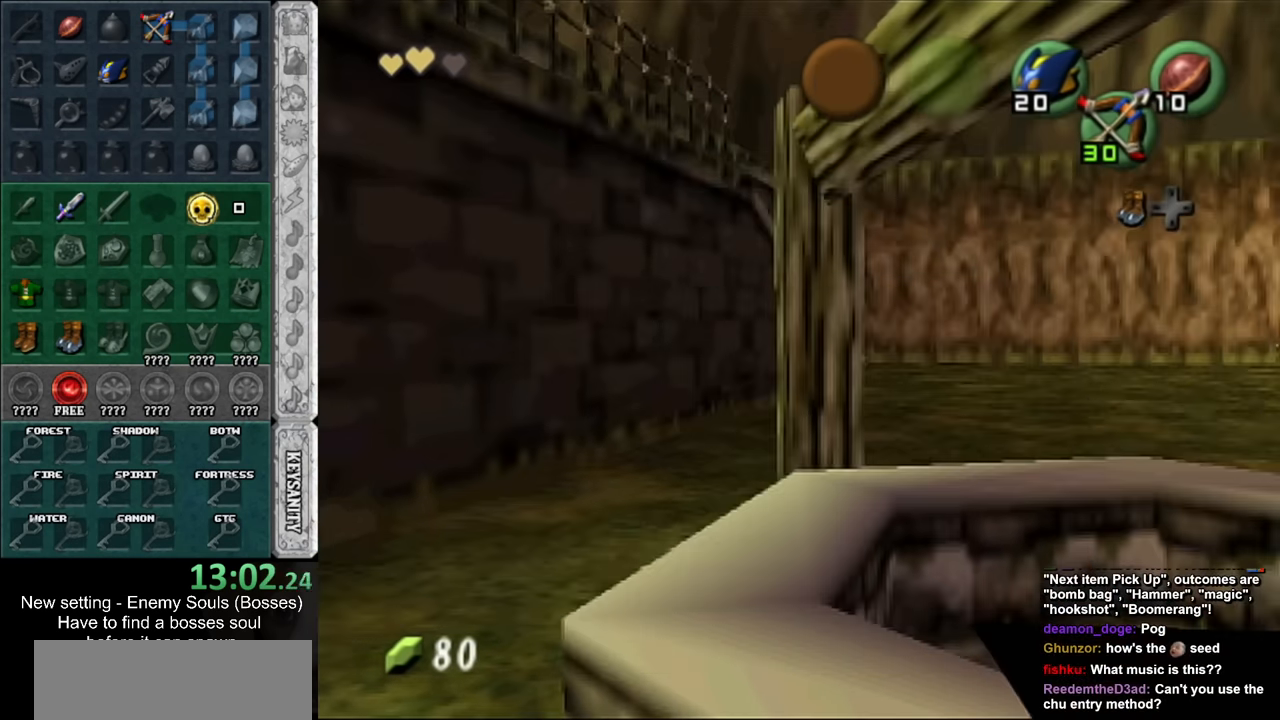
{"buttons": ["L1"], "left_stick": "down", "right_stick": "center", "events": []}
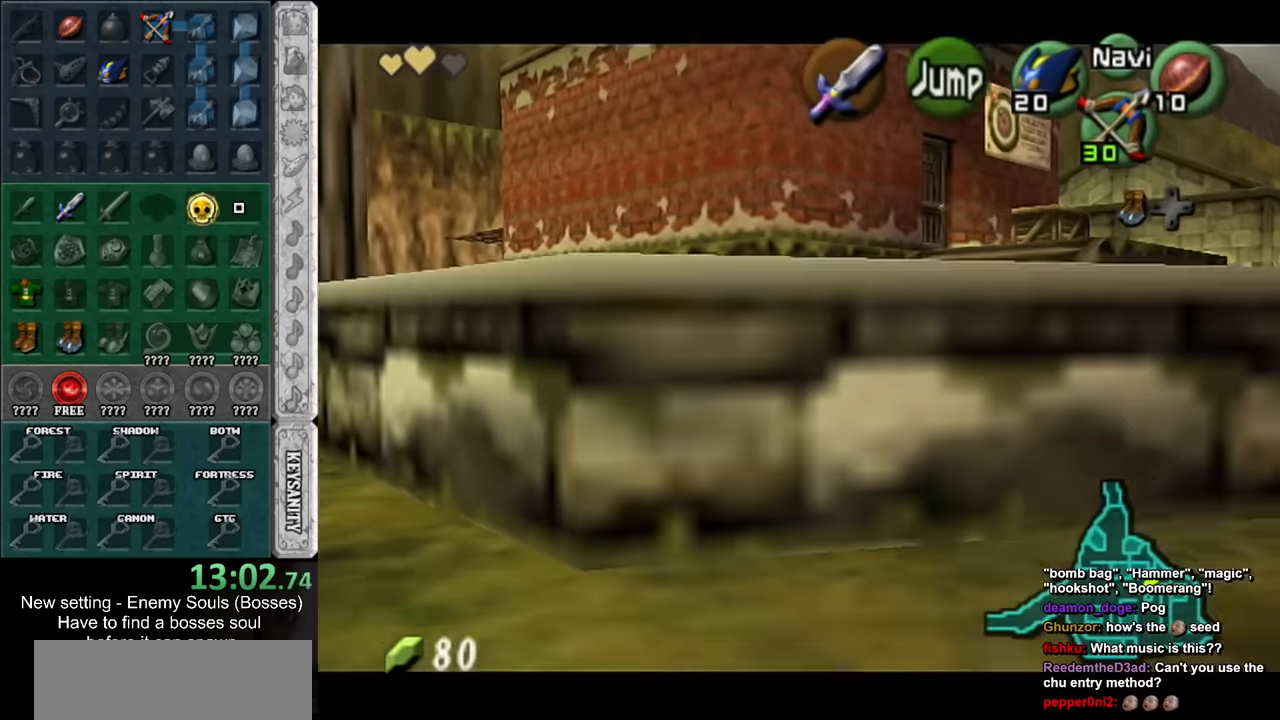
{"buttons": ["L1"], "left_stick": "down", "right_stick": "center", "events": []}
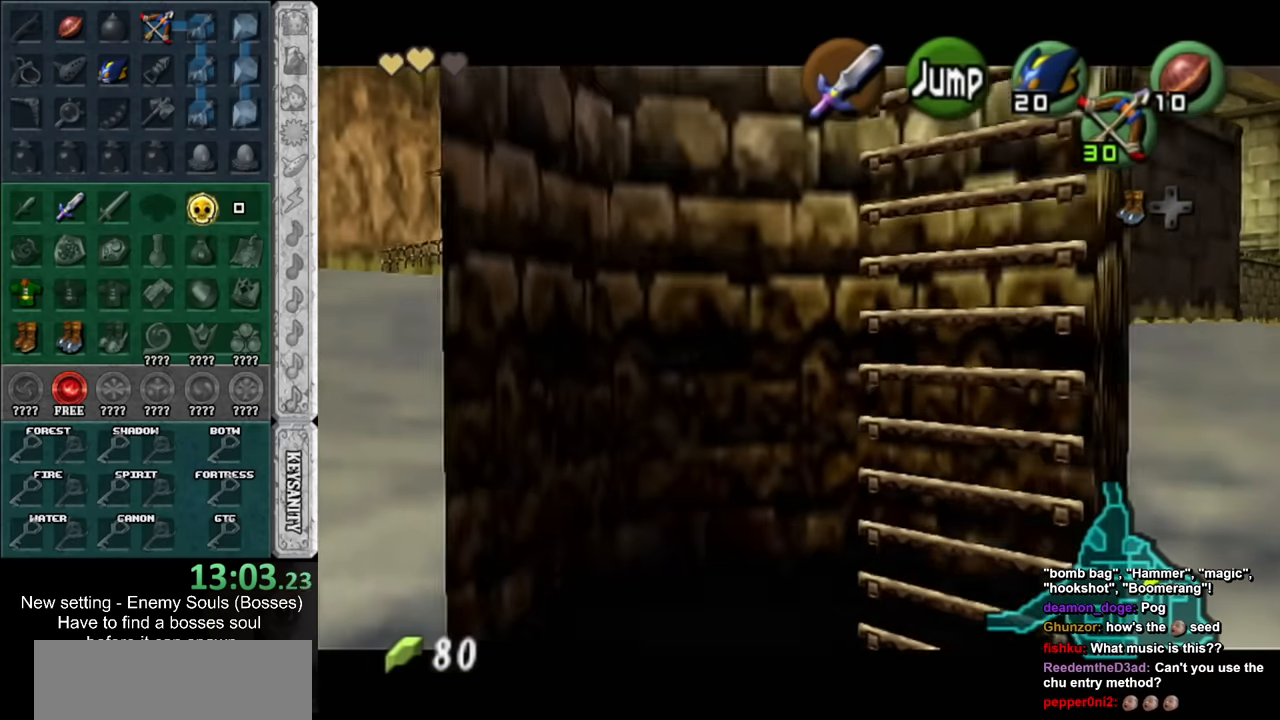
{"buttons": ["L1", "START"], "left_stick": "down", "right_stick": "center", "events": [[450, "START", "down"]]}
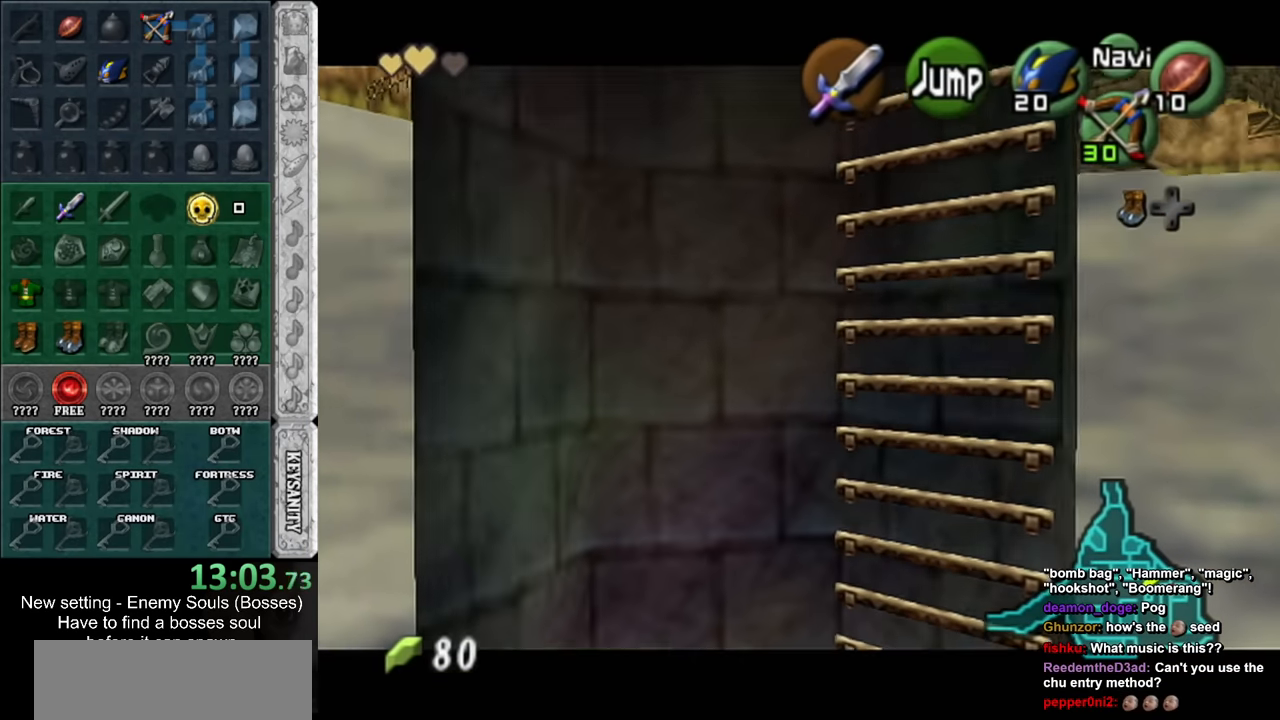
{"buttons": ["L1"], "left_stick": "center", "right_stick": "center", "events": [[117, "START", "up"], [267, "left_stick", "center"]]}